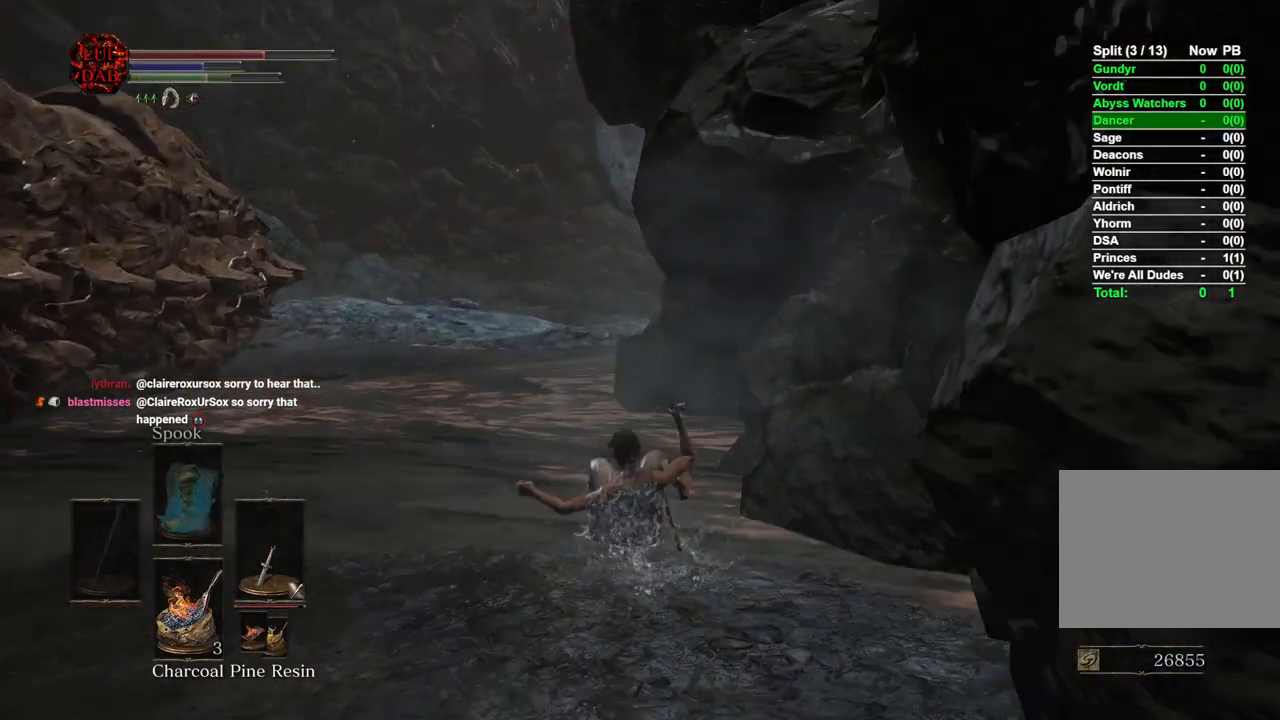
Gameplay with a controller (PlayStation layout); each line is a JSON object with the inputs held at the frame after it. "events" lists button and stick changes between this image and that frame as [ms after this image, input, new state], when the widget could be followed in between.
{"buttons": ["CIRCLE"], "left_stick": "up", "right_stick": "center", "events": [[67, "CIRCLE", "down"]]}
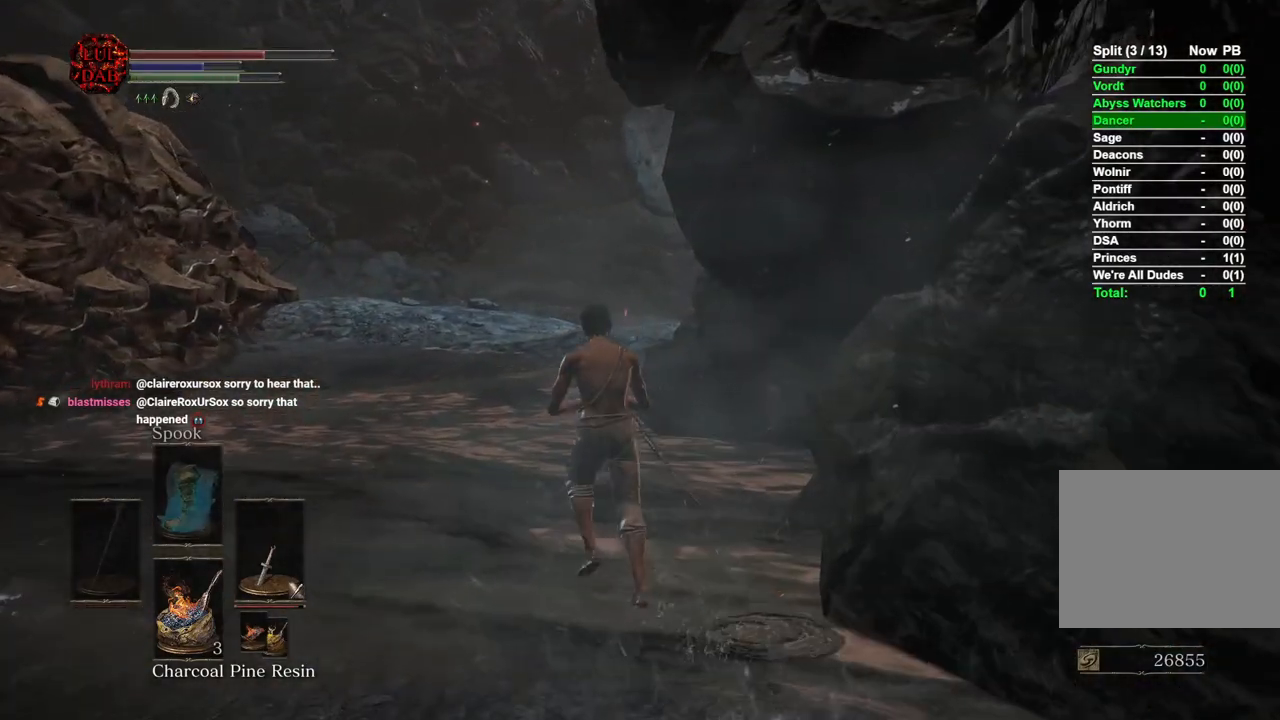
{"buttons": ["CIRCLE"], "left_stick": "up", "right_stick": "center", "events": []}
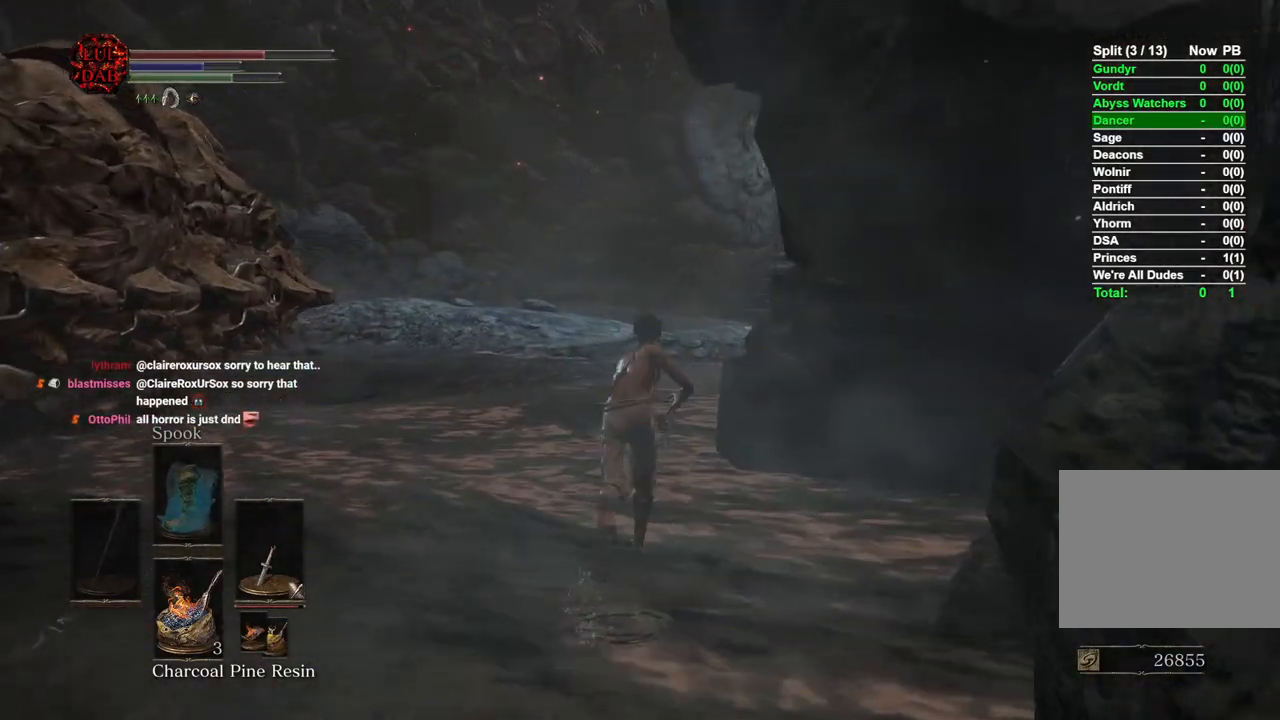
{"buttons": ["CIRCLE"], "left_stick": "up", "right_stick": "center", "events": [[117, "right_stick", "right"], [267, "right_stick", "center"]]}
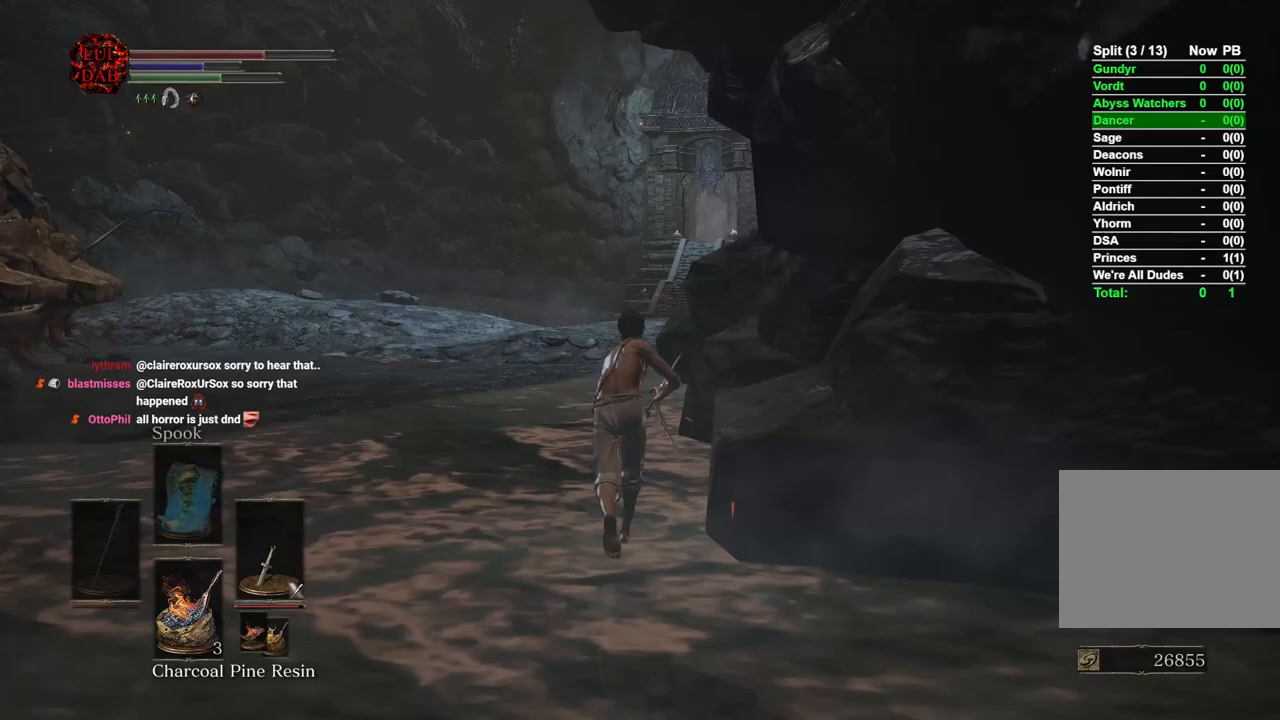
{"buttons": ["CIRCLE"], "left_stick": "up", "right_stick": "center", "events": []}
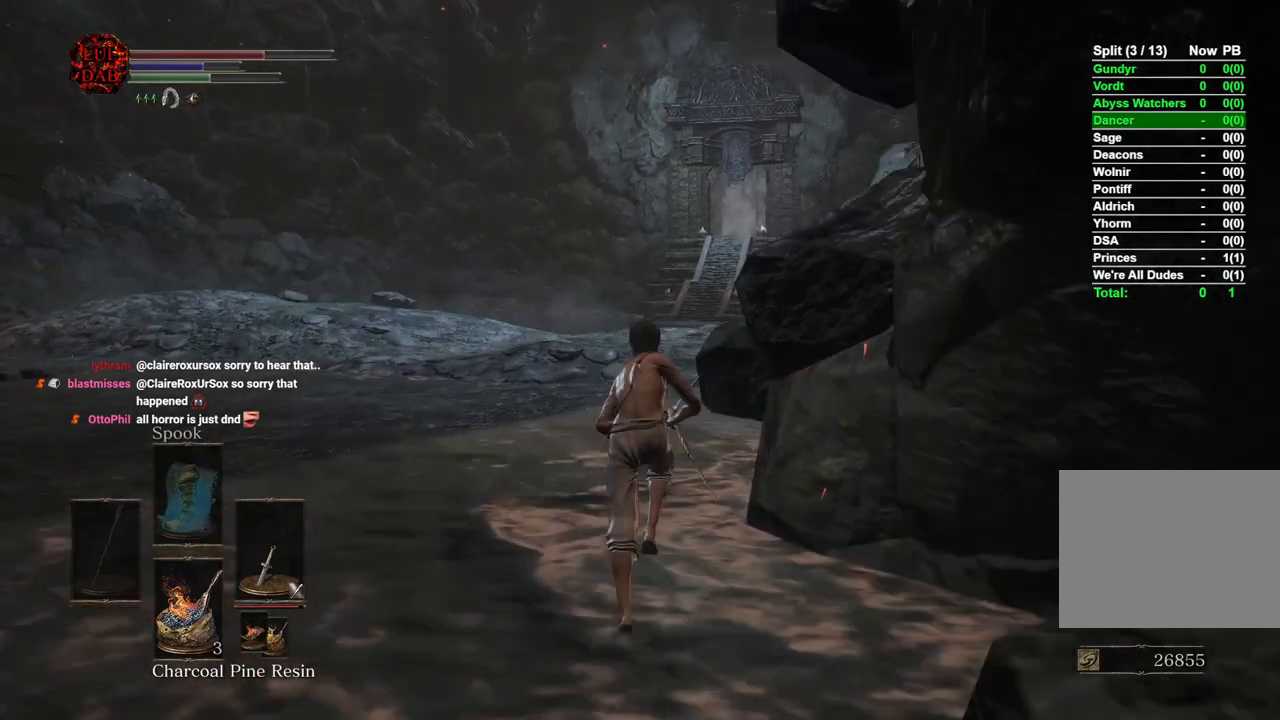
{"buttons": ["CIRCLE"], "left_stick": "up", "right_stick": "center", "events": [[233, "right_stick", "right"], [367, "right_stick", "center"]]}
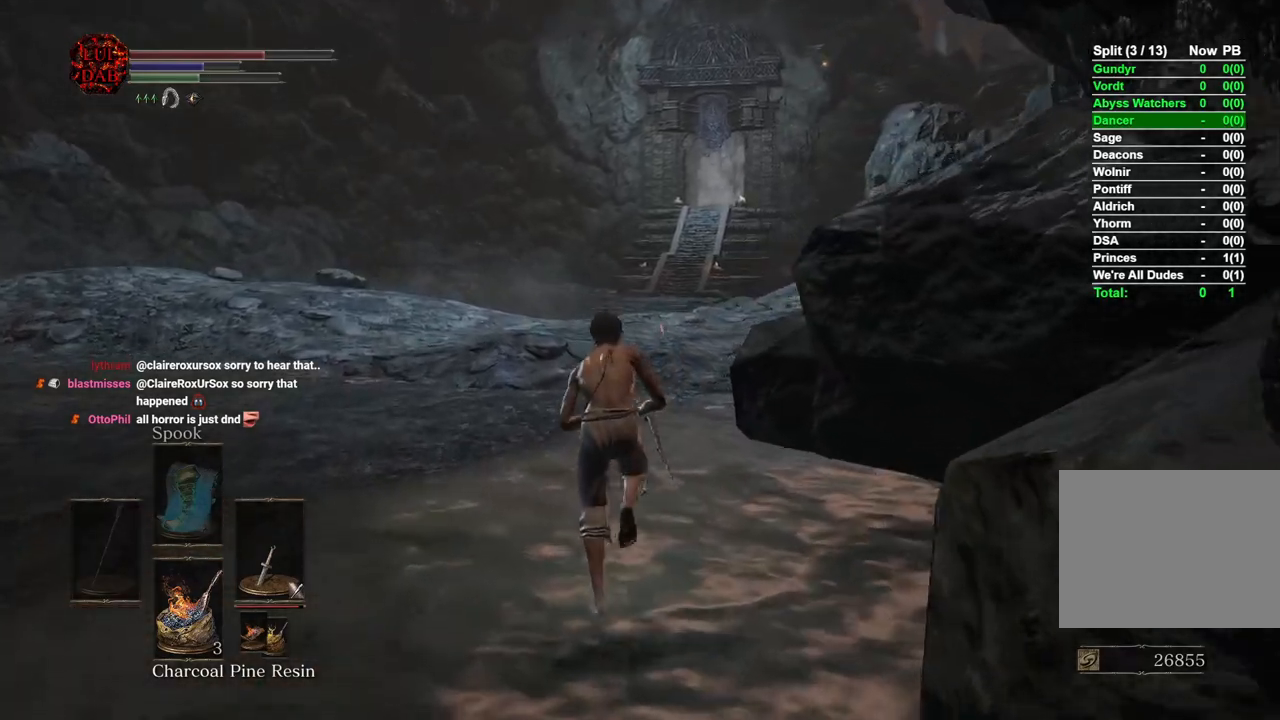
{"buttons": ["CIRCLE"], "left_stick": "up", "right_stick": "center", "events": []}
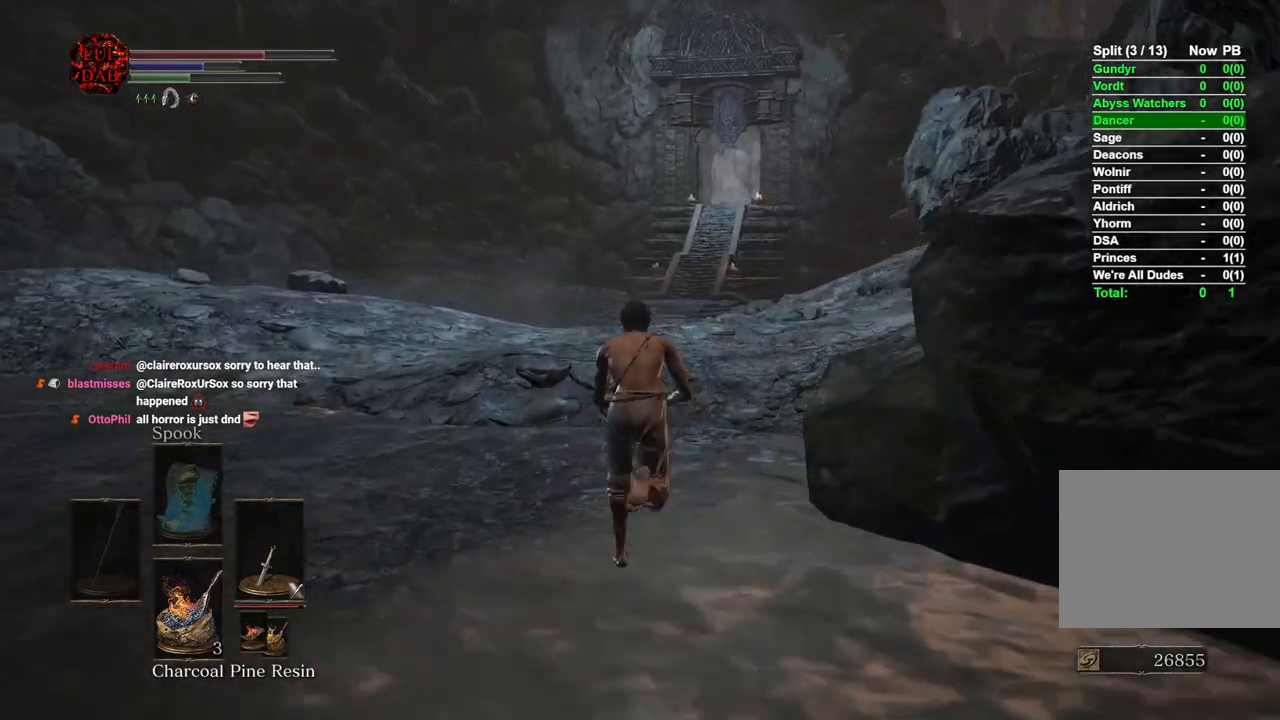
{"buttons": ["CIRCLE"], "left_stick": "up", "right_stick": "down-left", "events": [[83, "CIRCLE", "up"], [250, "CIRCLE", "down"], [450, "right_stick", "left"], [500, "right_stick", "down-left"]]}
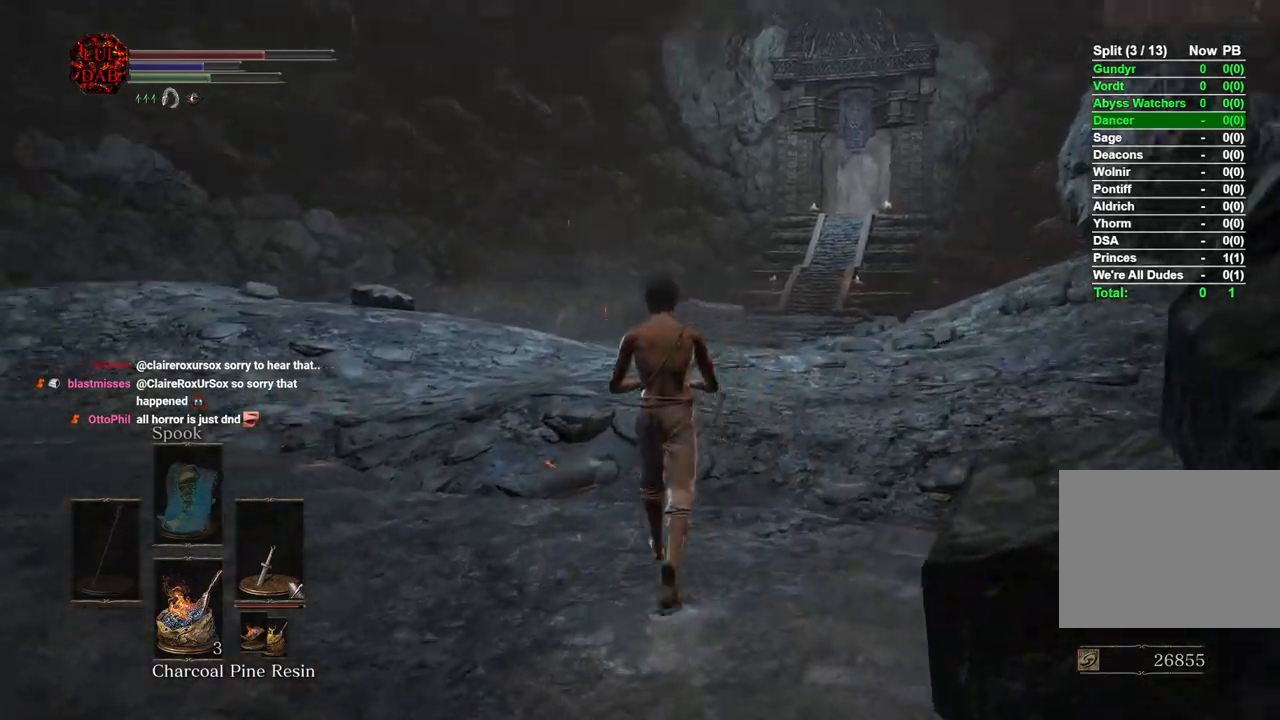
{"buttons": ["CIRCLE"], "left_stick": "up", "right_stick": "down-left", "events": [[100, "right_stick", "center"], [217, "right_stick", "down-left"]]}
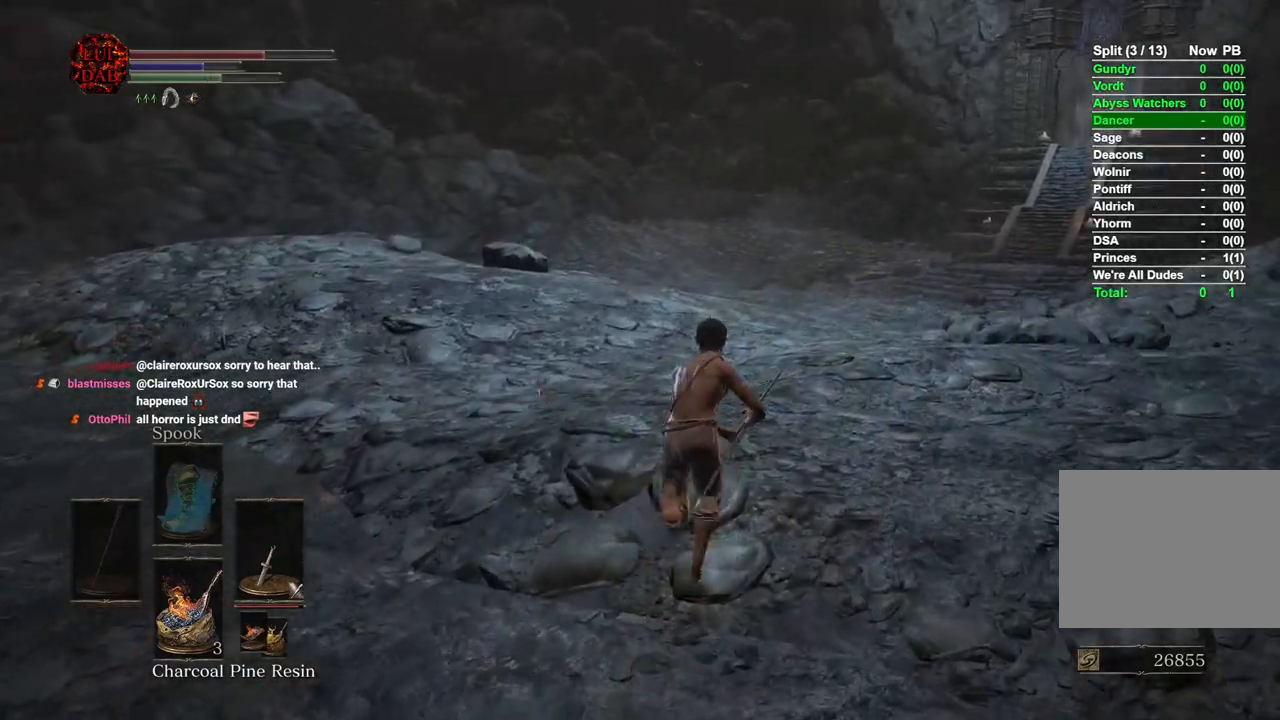
{"buttons": ["CIRCLE"], "left_stick": "up", "right_stick": "down-left", "events": []}
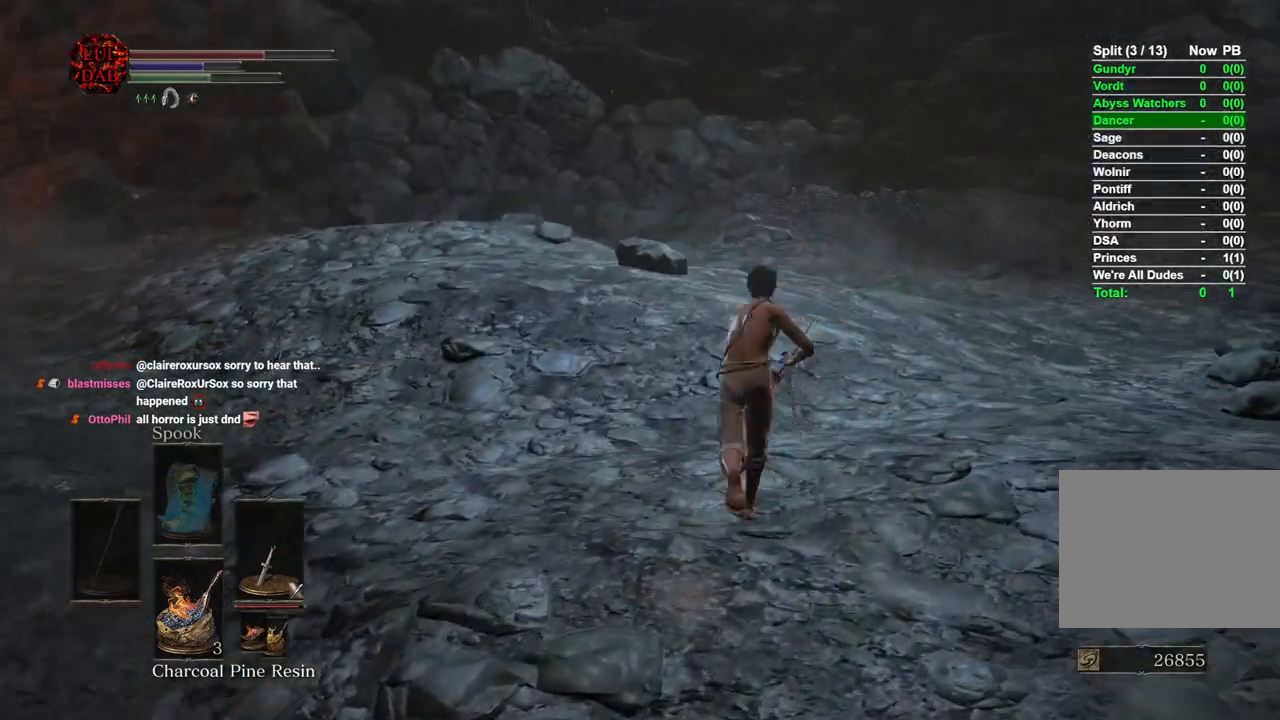
{"buttons": ["CIRCLE"], "left_stick": "up", "right_stick": "down", "events": [[133, "right_stick", "center"], [300, "right_stick", "down-left"], [433, "right_stick", "down"]]}
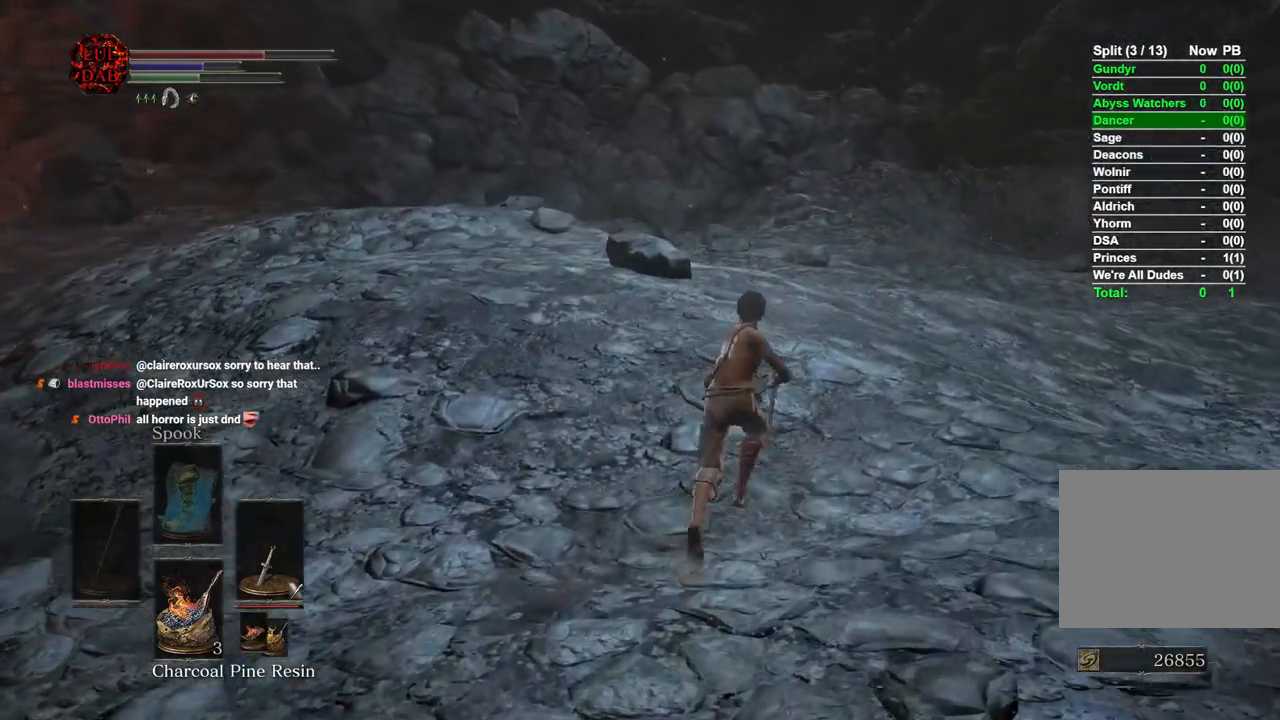
{"buttons": ["CIRCLE"], "left_stick": "up", "right_stick": "down-left", "events": [[117, "right_stick", "down-left"]]}
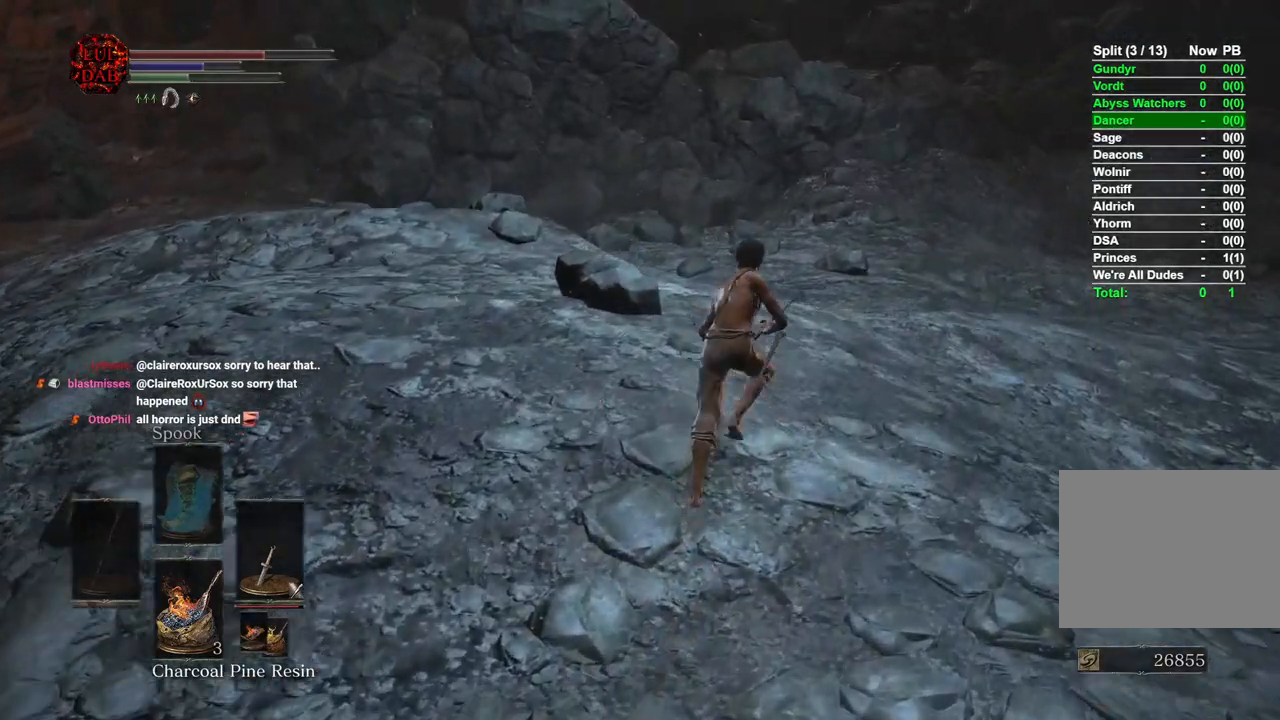
{"buttons": ["CIRCLE"], "left_stick": "up", "right_stick": "down-left", "events": [[133, "right_stick", "down"], [233, "right_stick", "down-left"]]}
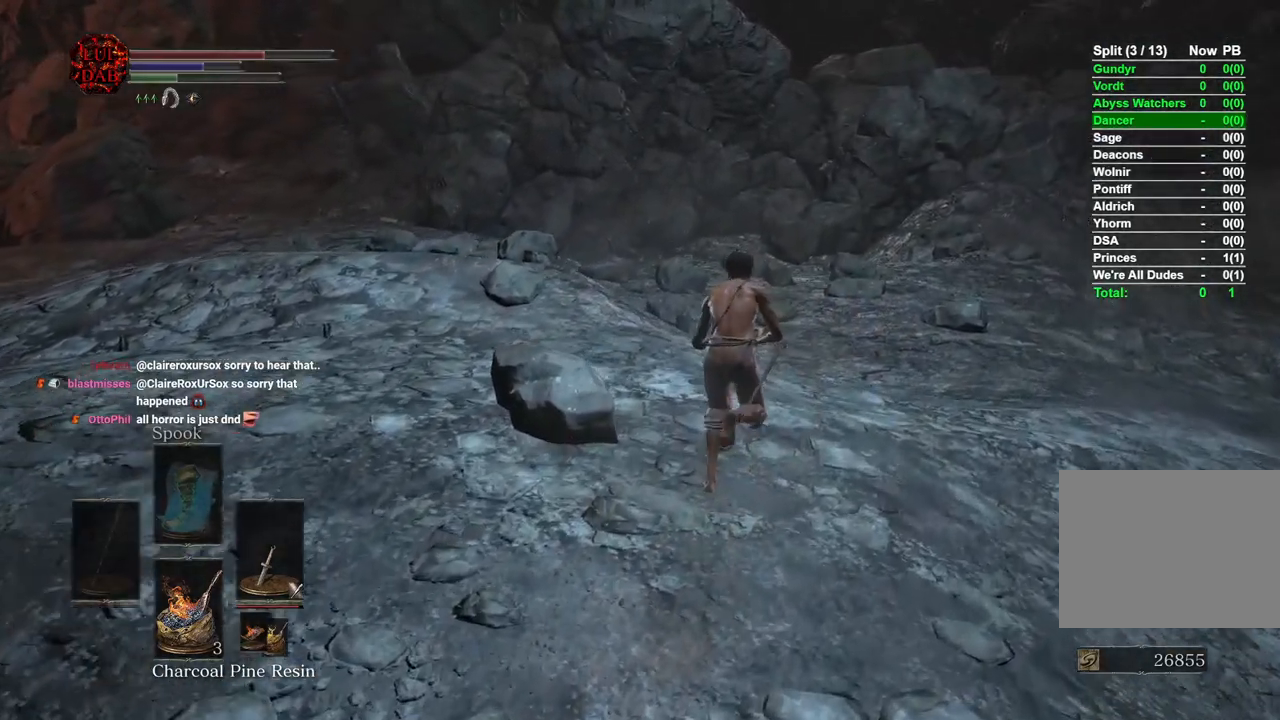
{"buttons": ["CIRCLE"], "left_stick": "up", "right_stick": "center", "events": [[383, "CIRCLE", "up"], [483, "CIRCLE", "down"], [500, "right_stick", "center"]]}
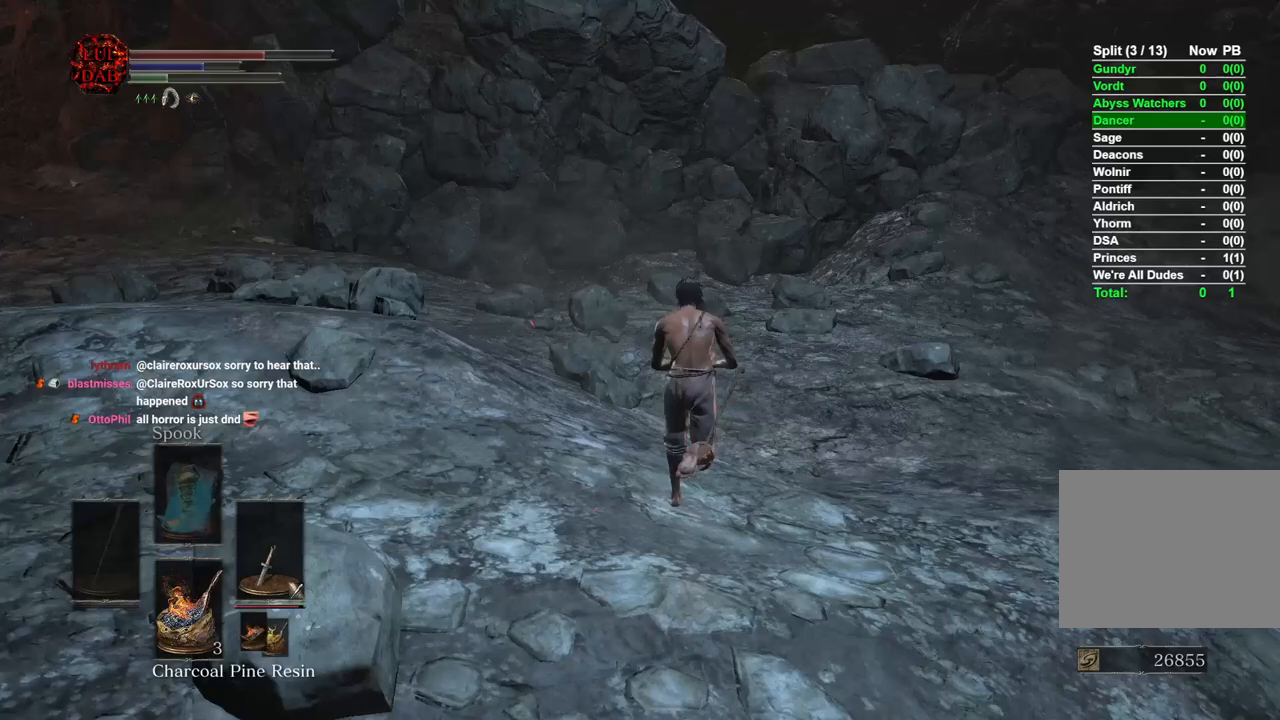
{"buttons": [], "left_stick": "up", "right_stick": "left", "events": [[117, "CIRCLE", "up"], [250, "right_stick", "left"]]}
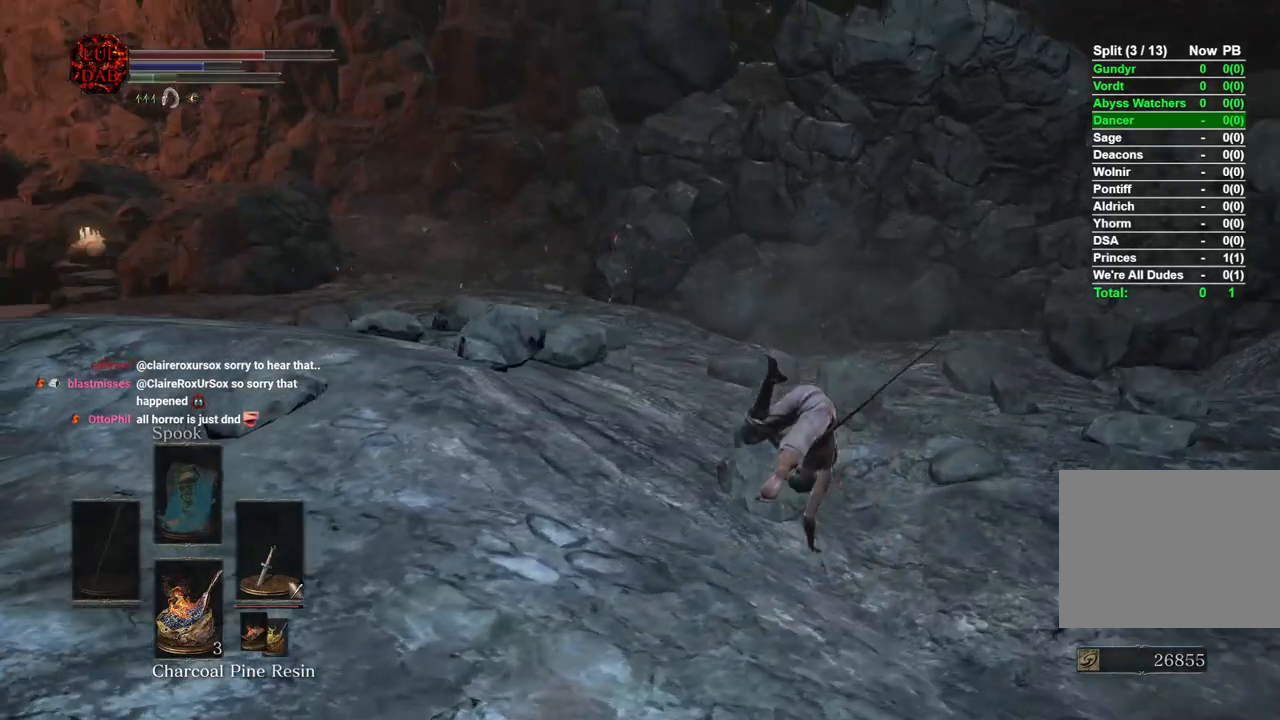
{"buttons": [], "left_stick": "center", "right_stick": "left", "events": [[500, "left_stick", "center"]]}
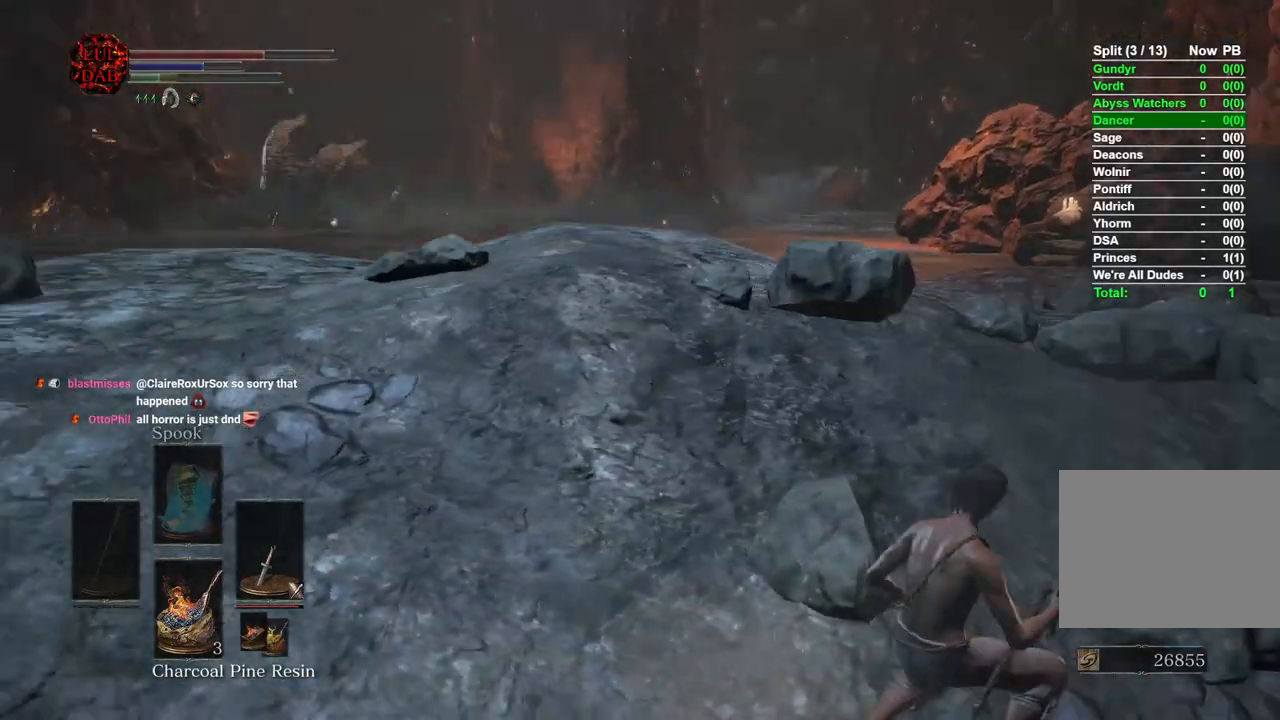
{"buttons": [], "left_stick": "right", "right_stick": "right", "events": [[150, "right_stick", "center"], [317, "left_stick", "right"], [417, "right_stick", "right"]]}
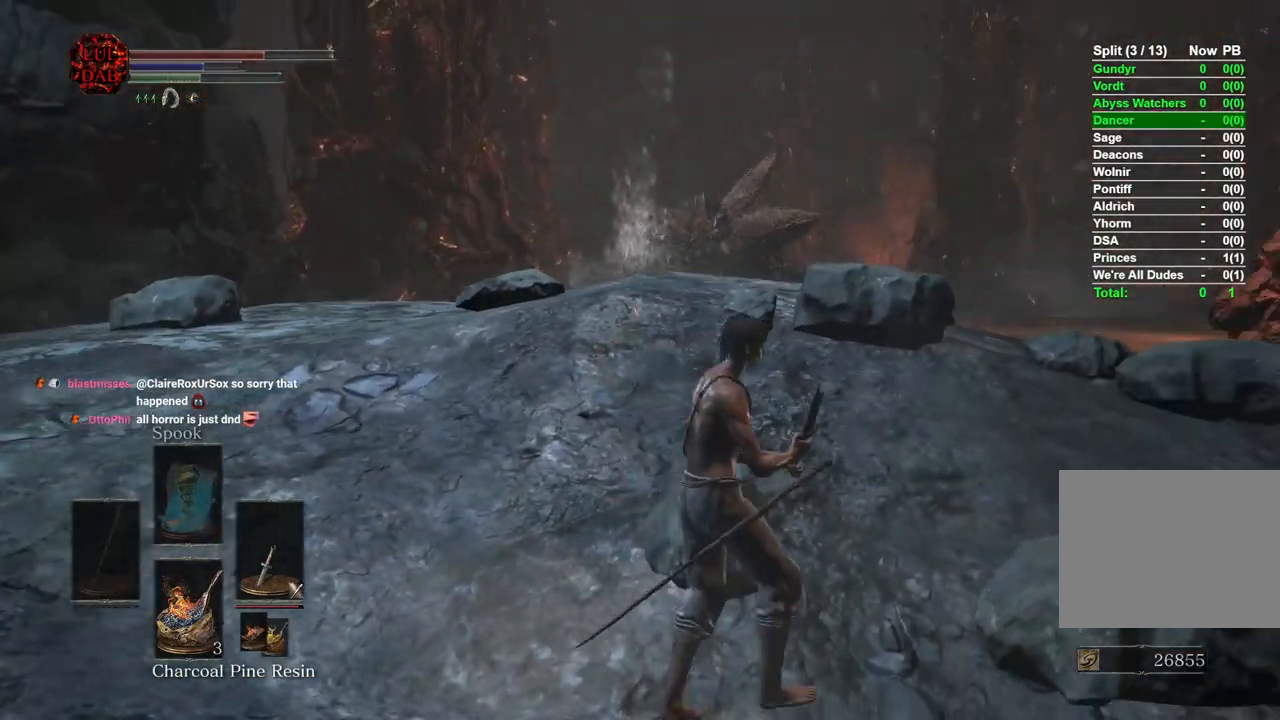
{"buttons": [], "left_stick": "up", "right_stick": "center", "events": [[17, "right_stick", "center"], [217, "left_stick", "center"], [483, "left_stick", "up"]]}
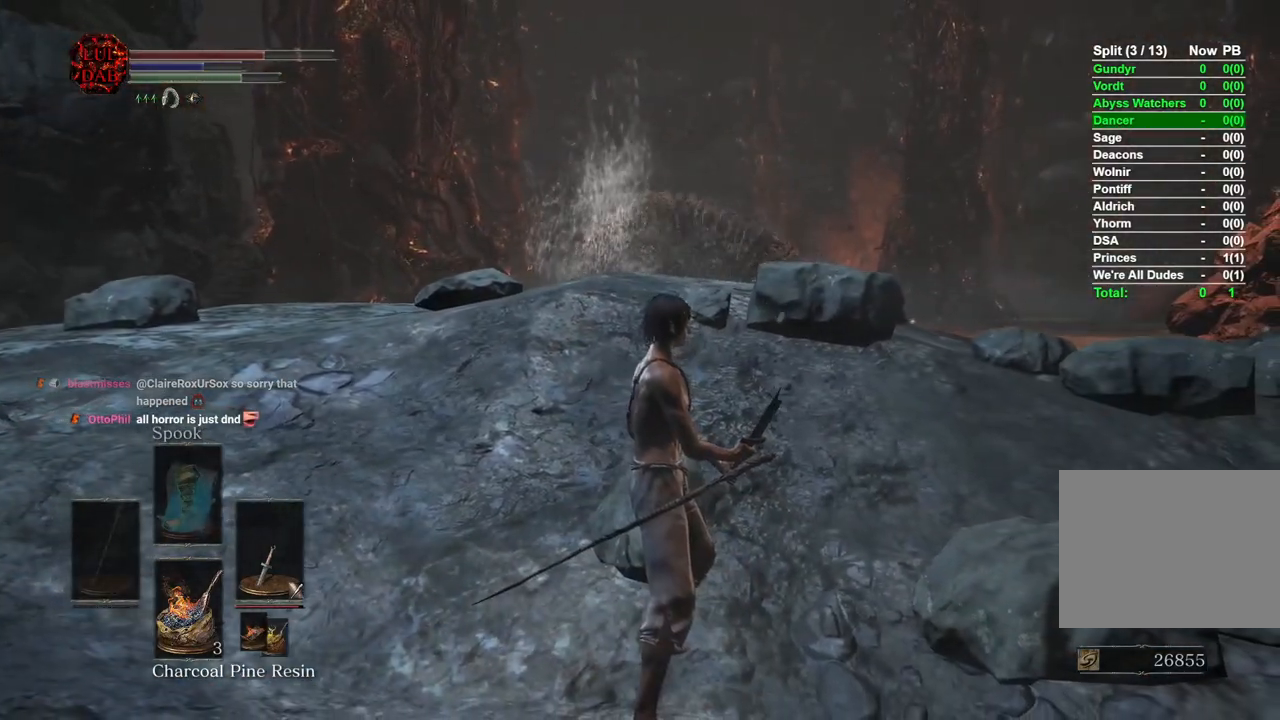
{"buttons": [], "left_stick": "center", "right_stick": "center", "events": [[117, "left_stick", "center"], [283, "left_stick", "down"], [350, "left_stick", "center"]]}
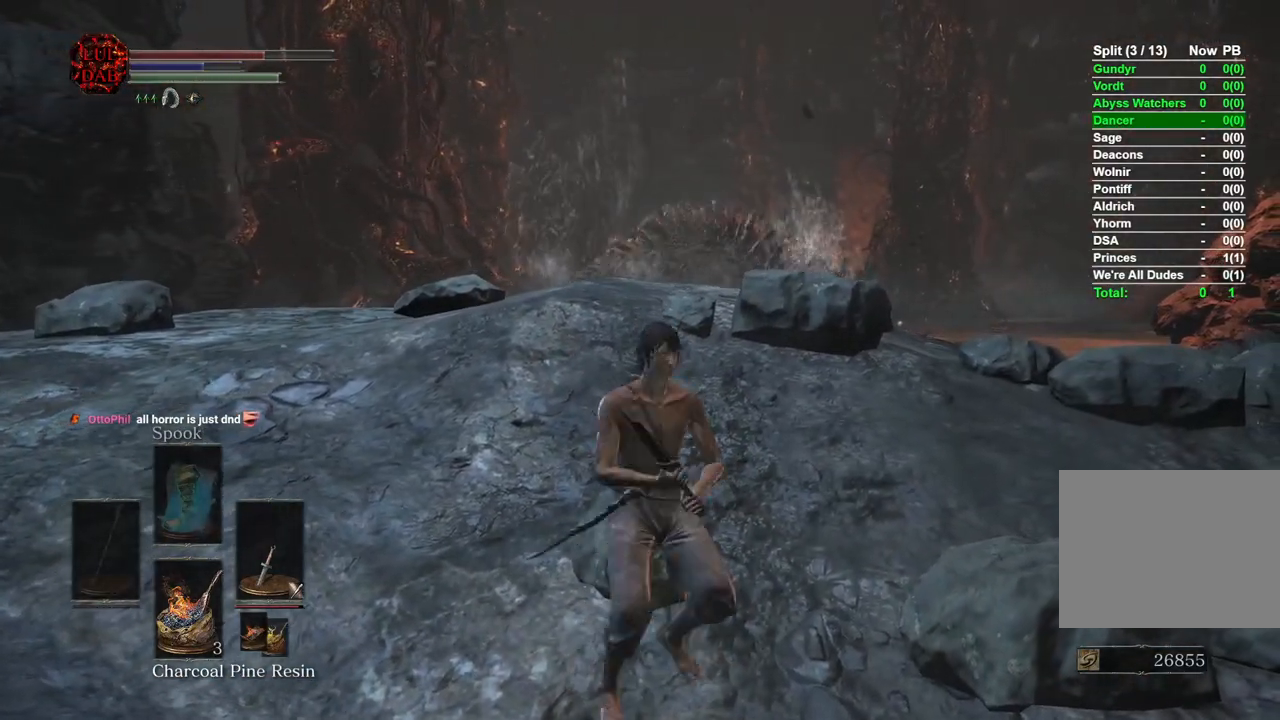
{"buttons": ["TRIANGLE"], "left_stick": "center", "right_stick": "center", "events": [[167, "TOUCHPAD", "down"], [267, "TOUCHPAD", "up"], [417, "TRIANGLE", "down"]]}
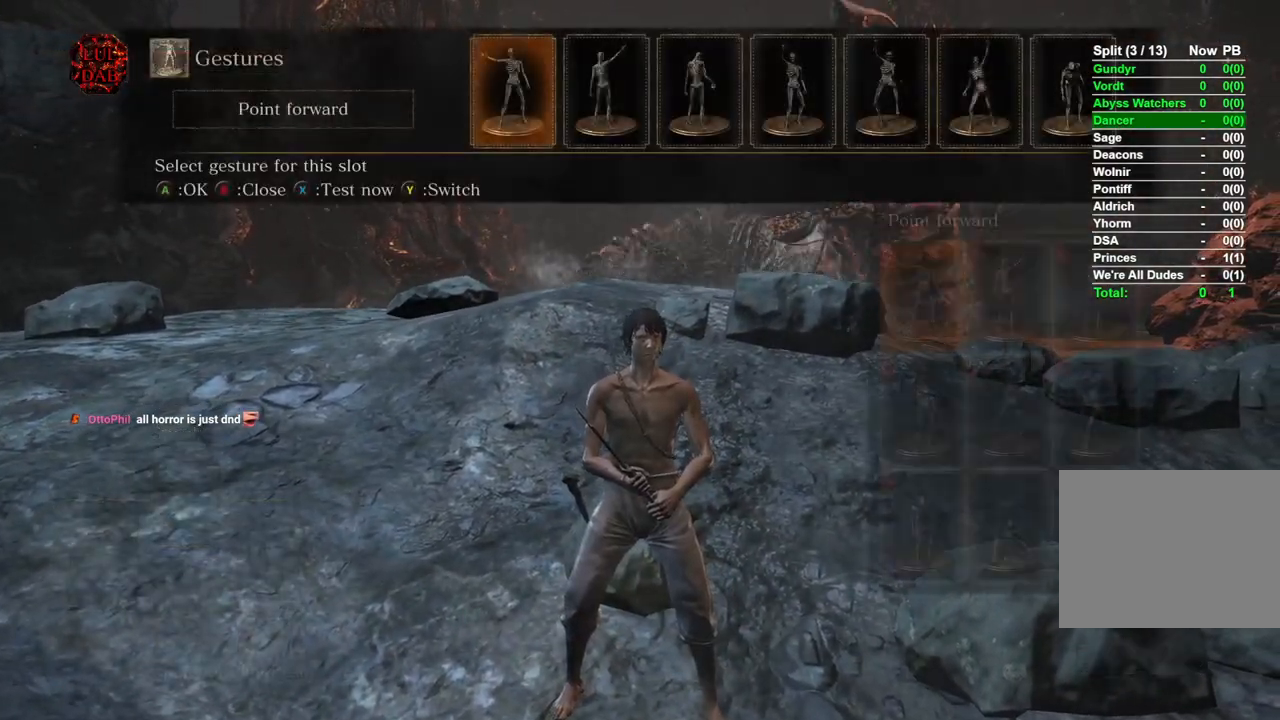
{"buttons": ["CROSS"], "left_stick": "center", "right_stick": "center", "events": [[67, "TRIANGLE", "up"], [150, "DPAD_UP", "down"], [233, "DPAD_UP", "up"], [333, "DPAD_RIGHT", "down"], [450, "DPAD_RIGHT", "up"], [467, "CROSS", "down"]]}
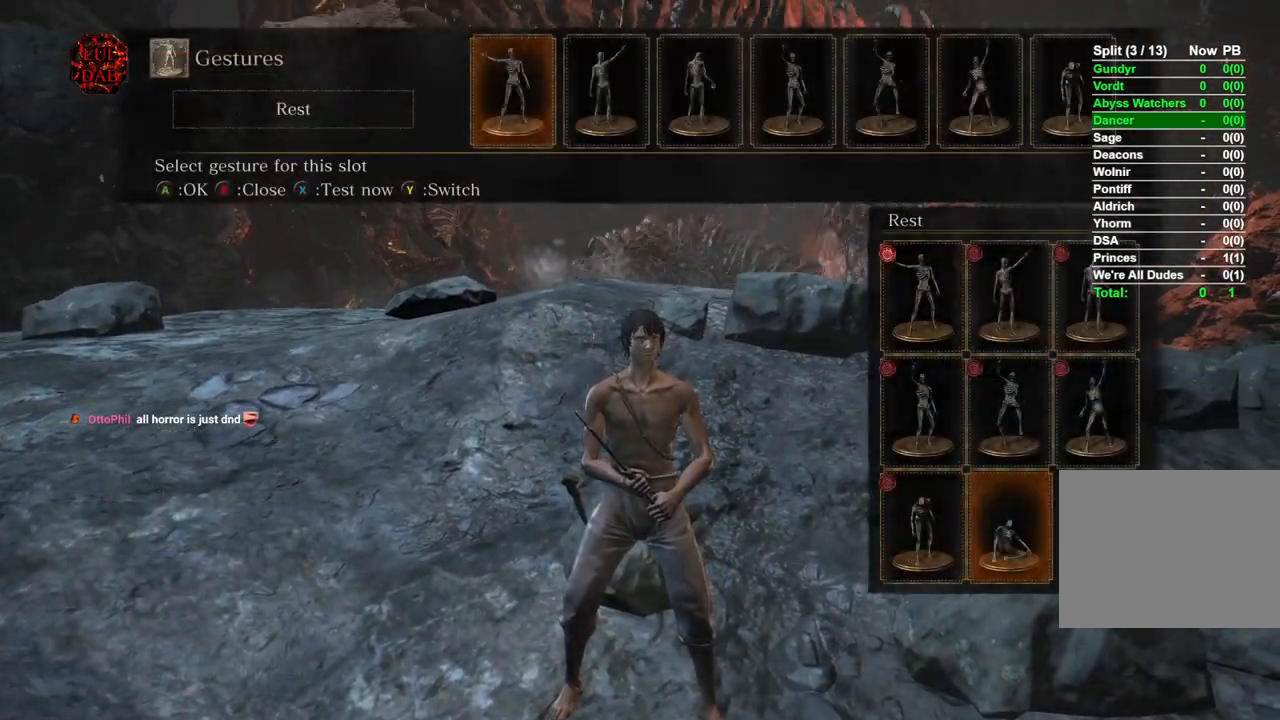
{"buttons": [], "left_stick": "center", "right_stick": "center", "events": [[83, "CROSS", "up"], [333, "CROSS", "down"], [450, "CROSS", "up"]]}
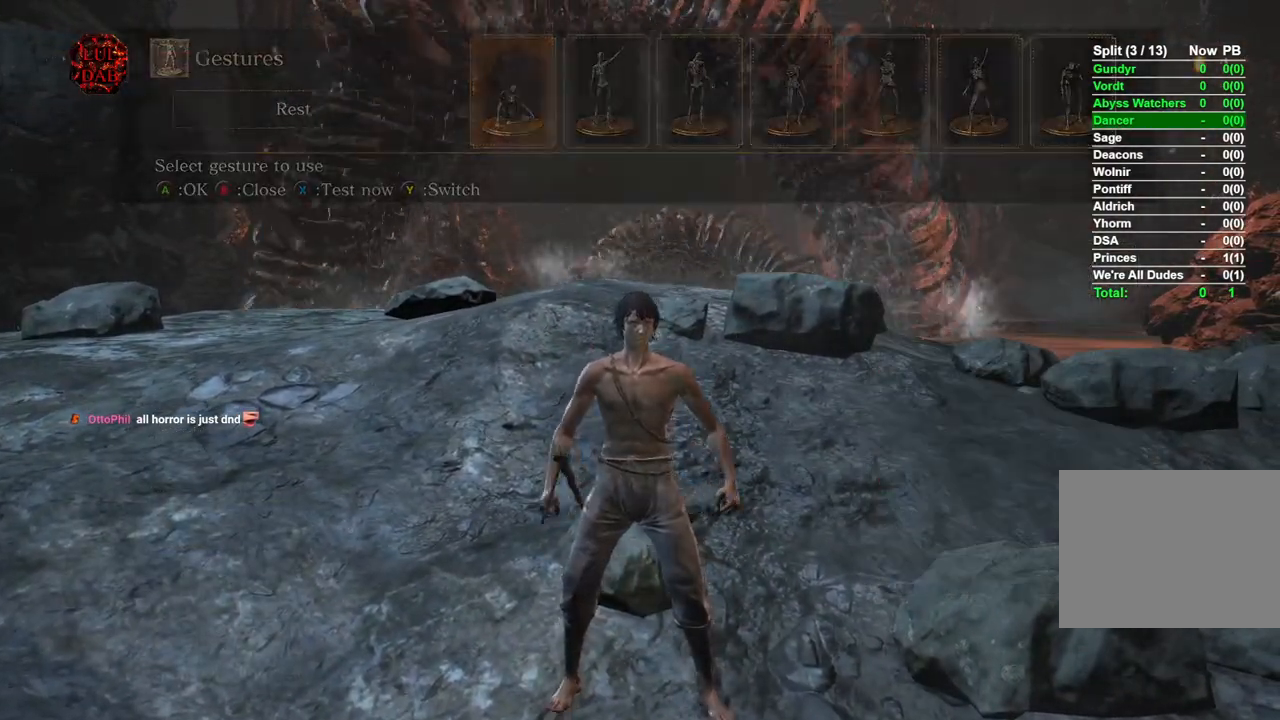
{"buttons": ["CROSS"], "left_stick": "center", "right_stick": "center", "events": [[333, "DPAD_LEFT", "down"], [450, "DPAD_LEFT", "up"], [483, "CROSS", "down"]]}
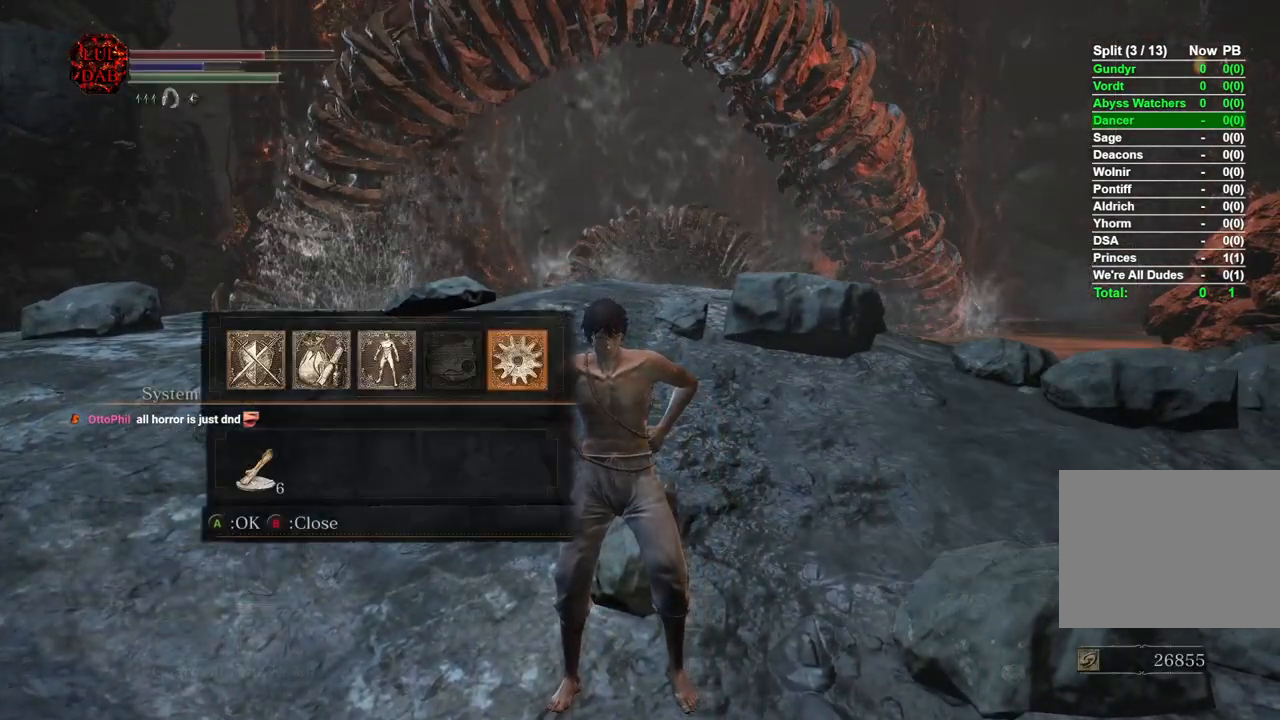
{"buttons": ["DPAD_DOWN"], "left_stick": "center", "right_stick": "center", "events": [[67, "CROSS", "up"], [133, "R1", "down"], [250, "R1", "up"], [350, "R1", "down"], [450, "R1", "up"], [500, "DPAD_DOWN", "down"]]}
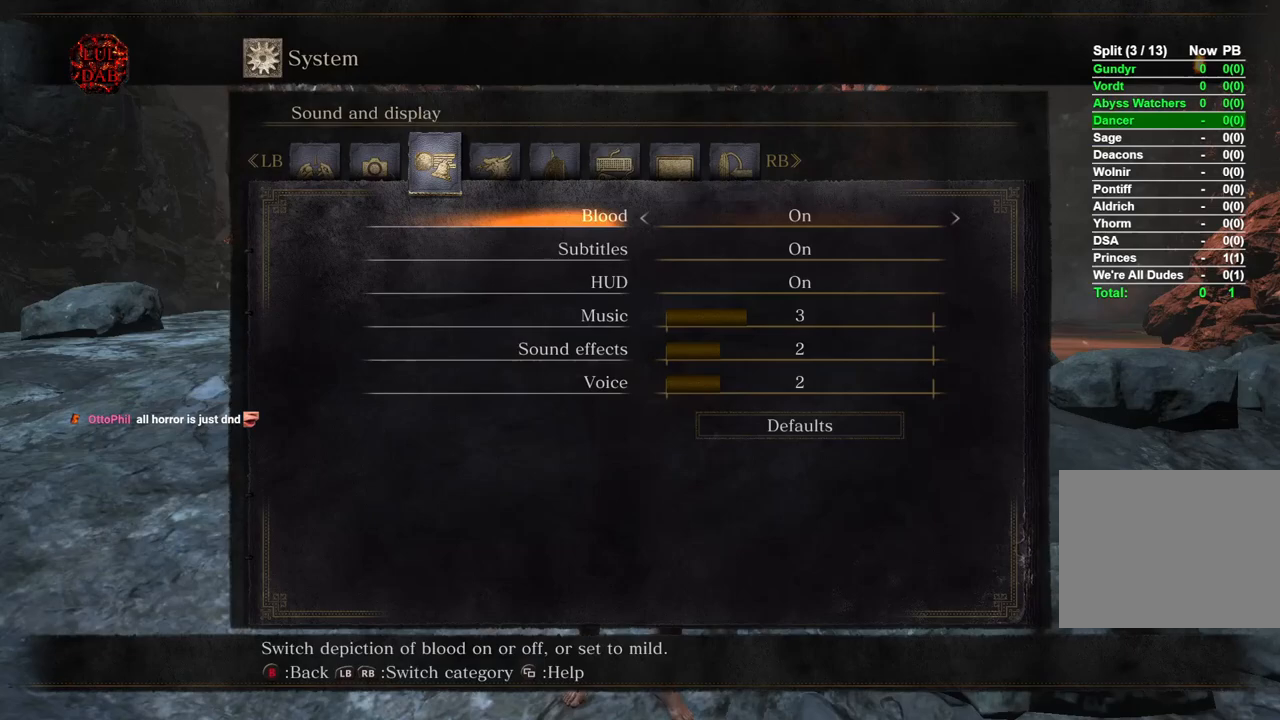
{"buttons": ["DPAD_DOWN"], "left_stick": "center", "right_stick": "center", "events": [[100, "DPAD_DOWN", "up"], [183, "DPAD_DOWN", "down"], [267, "DPAD_DOWN", "up"], [350, "DPAD_DOWN", "down"], [433, "DPAD_DOWN", "up"], [500, "DPAD_DOWN", "down"]]}
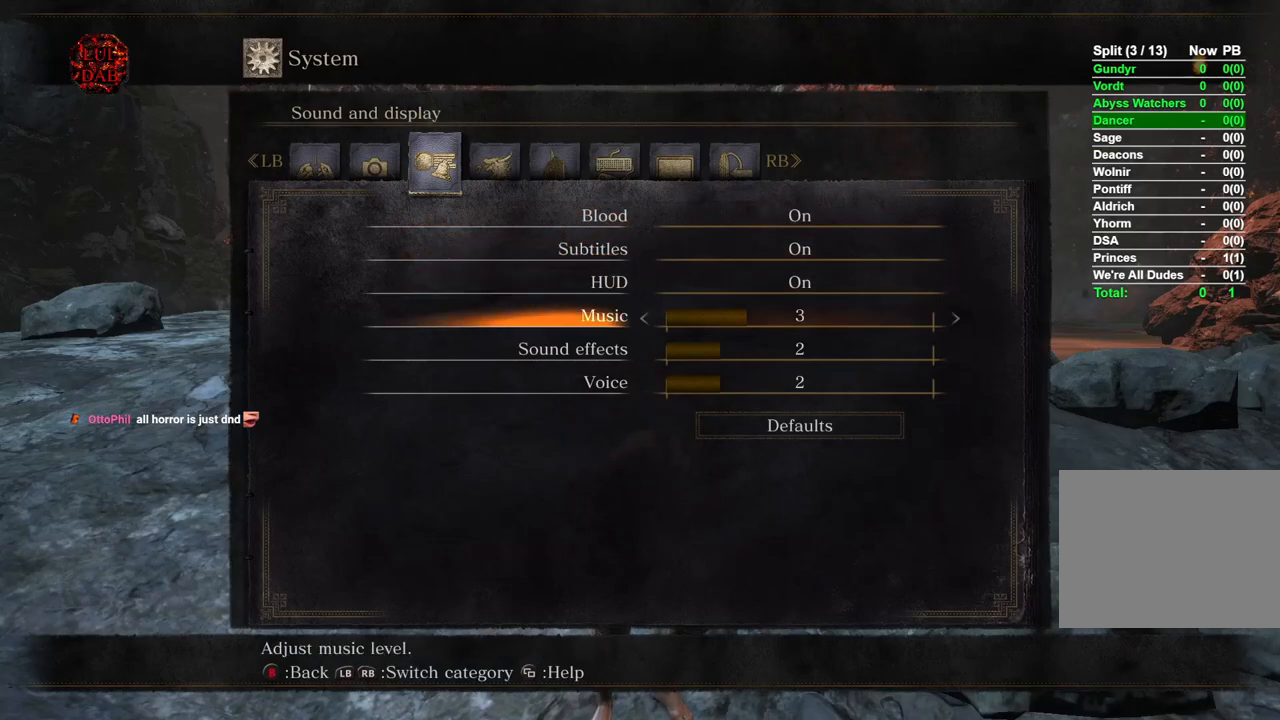
{"buttons": [], "left_stick": "center", "right_stick": "center", "events": [[100, "DPAD_DOWN", "up"], [200, "DPAD_LEFT", "down"], [317, "DPAD_LEFT", "up"]]}